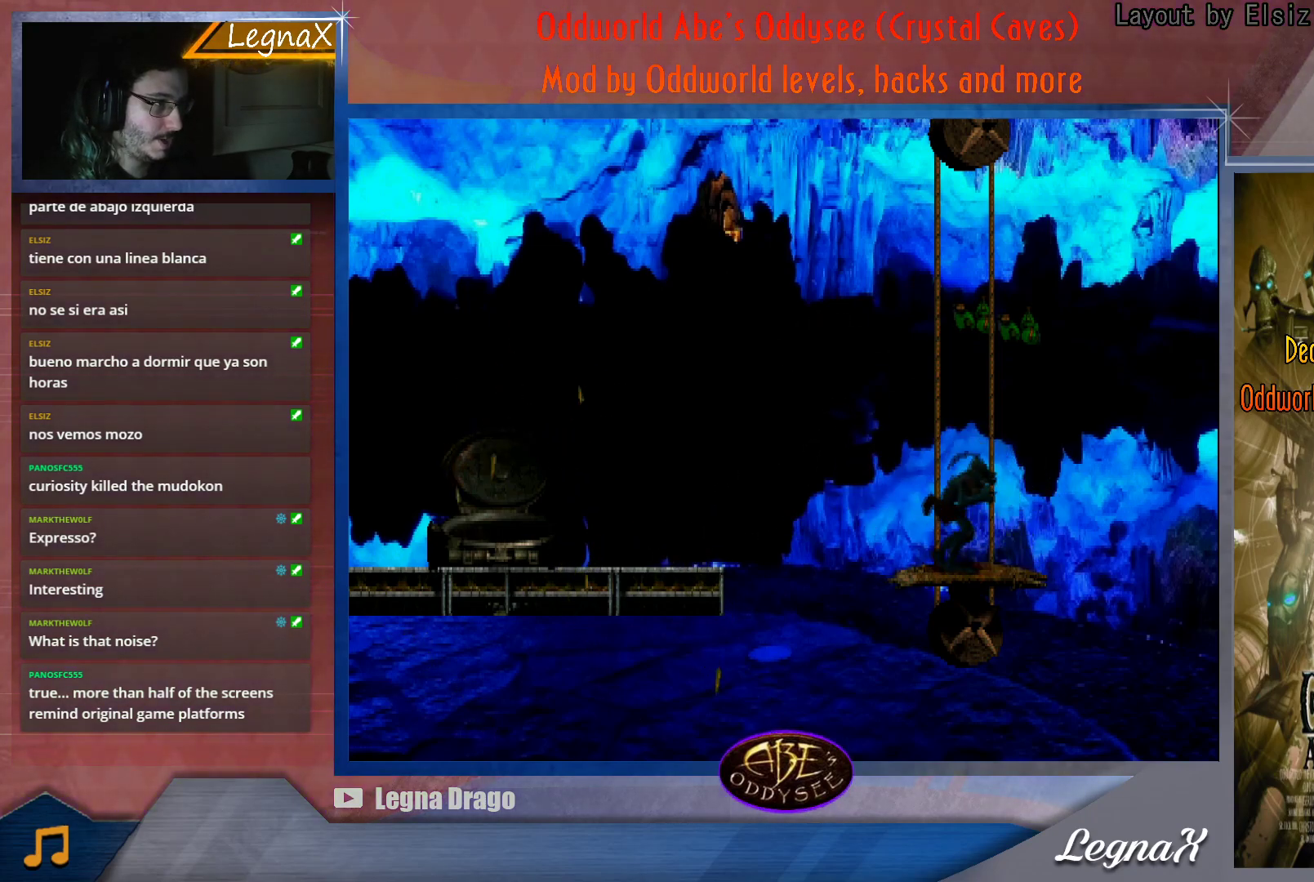
Gameplay with a controller (PlayStation layout); each line is a JSON object with the inputs held at the frame after it. "button_events" lists button changes between this image and that frame as [ms after this image, input, new state], when the widget could be followed in between (sticks are given only as held states). Not read: L3 R3 right_stick.
{"buttons": [], "left_stick": "center", "button_events": []}
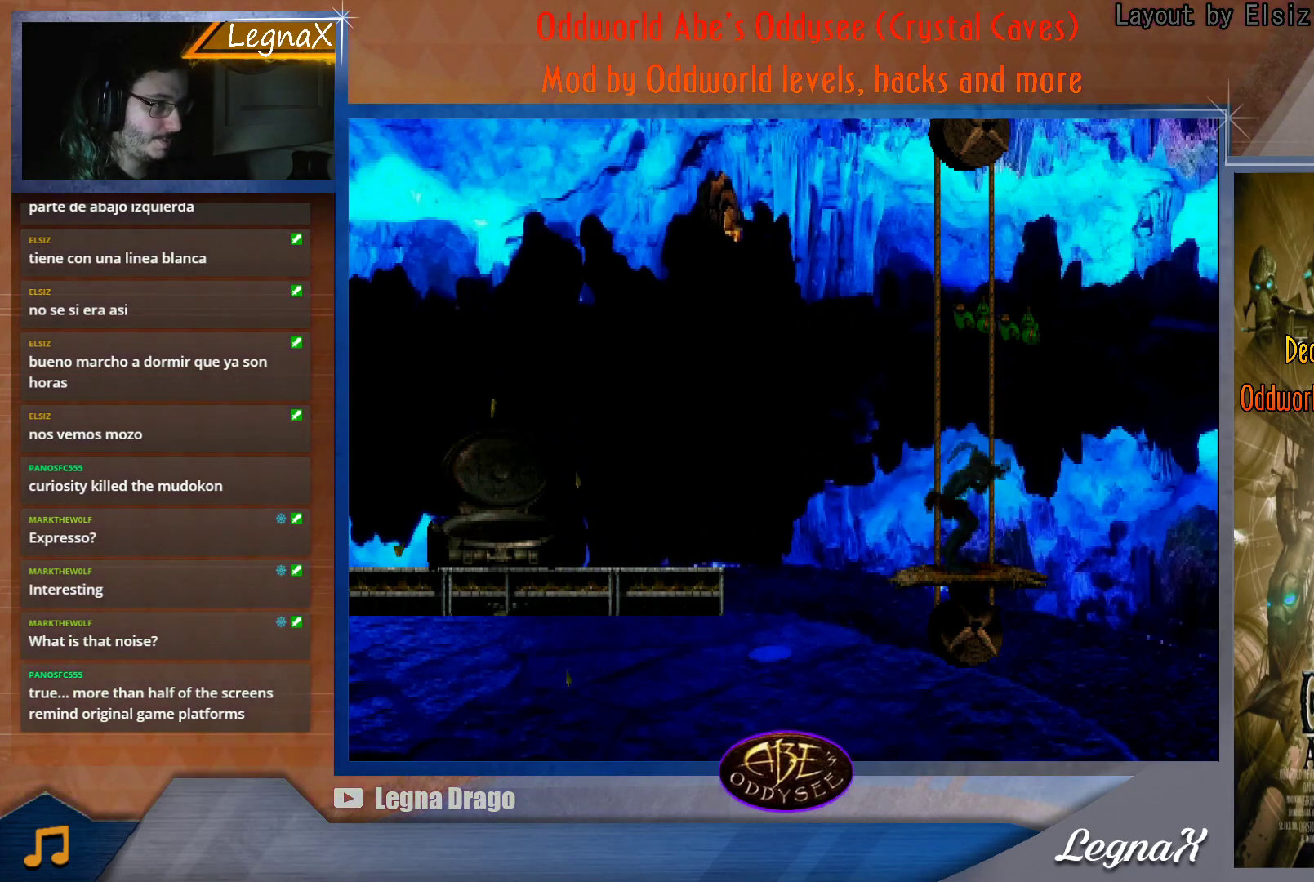
{"buttons": [], "left_stick": "down", "button_events": []}
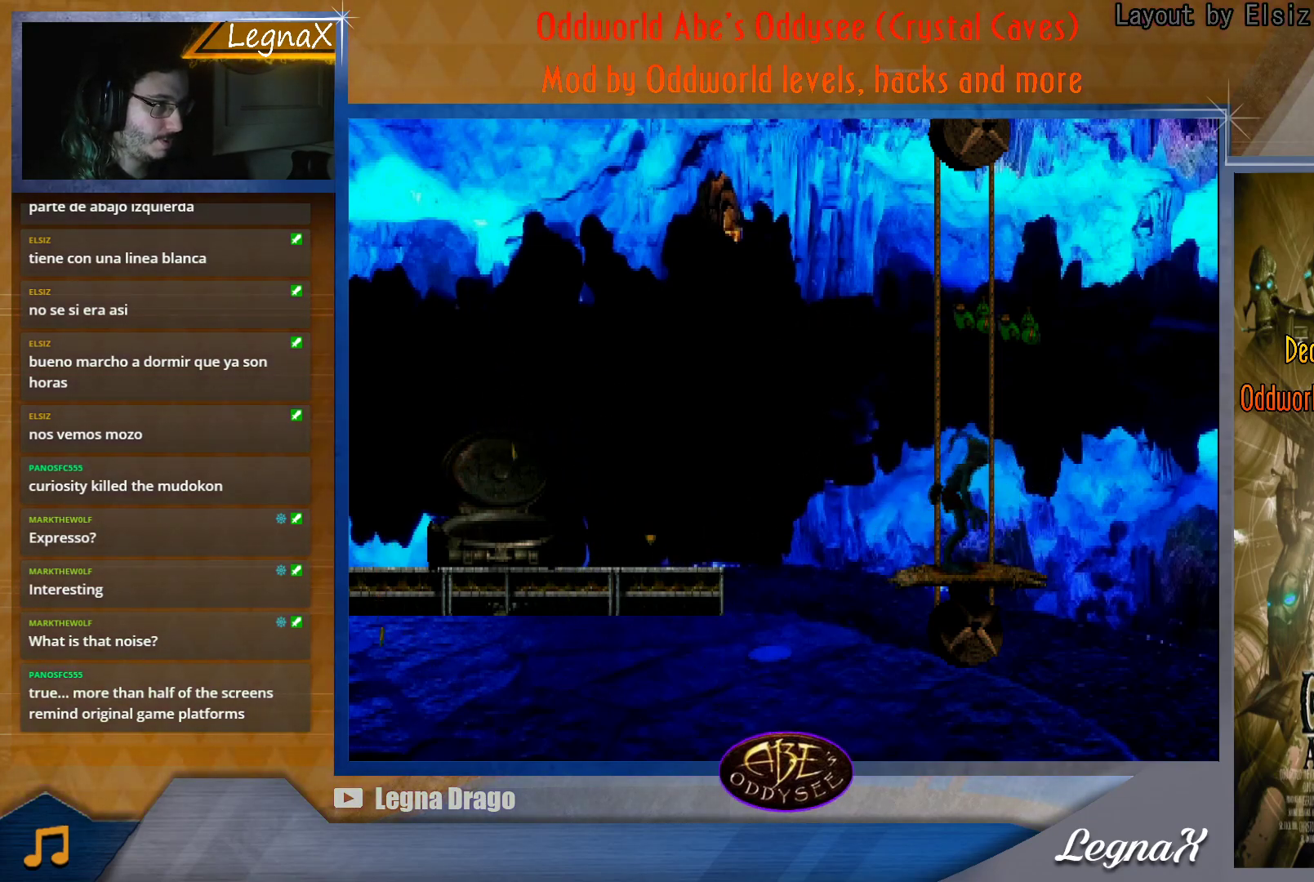
{"buttons": [], "left_stick": "down", "button_events": []}
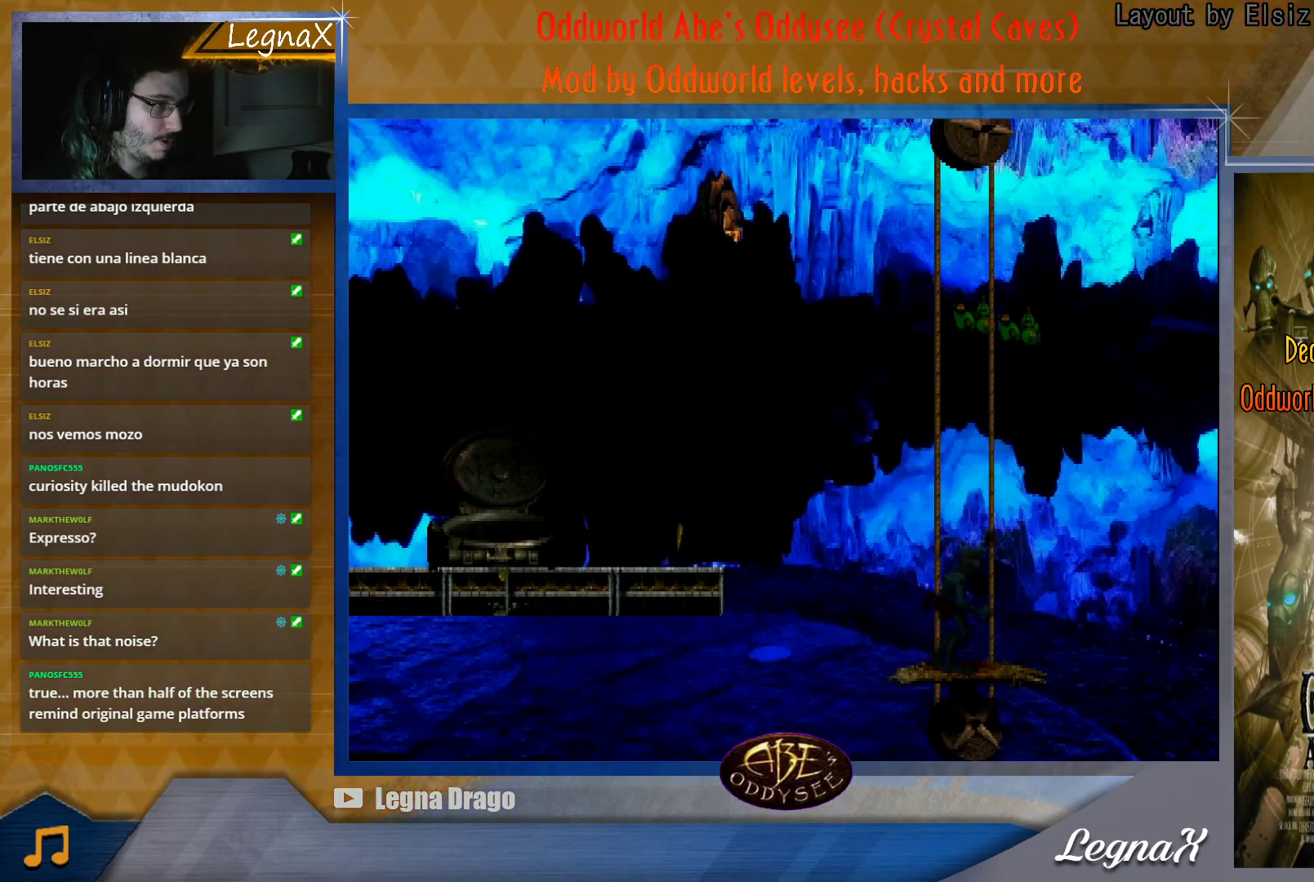
{"buttons": [], "left_stick": "down", "button_events": []}
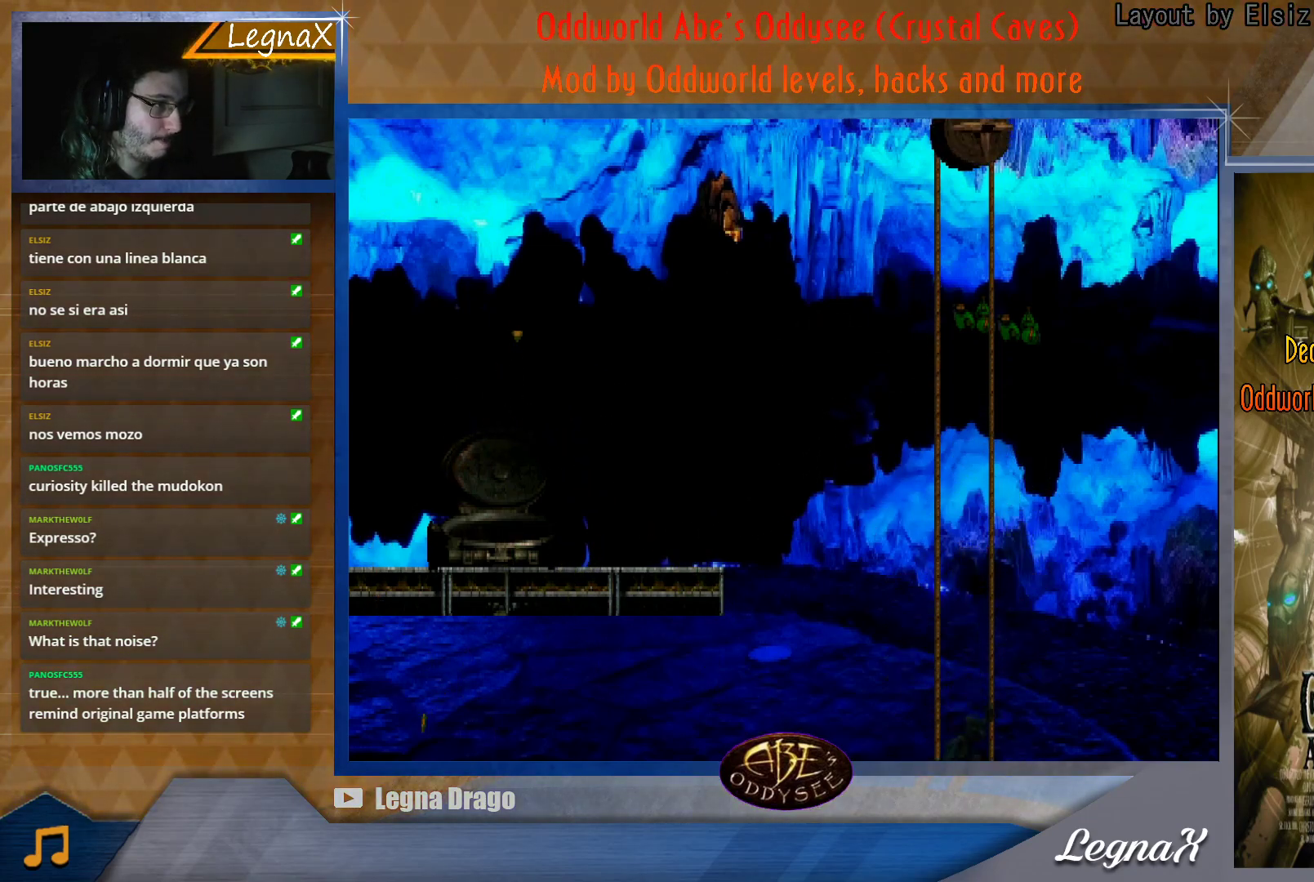
{"buttons": [], "left_stick": "down", "button_events": []}
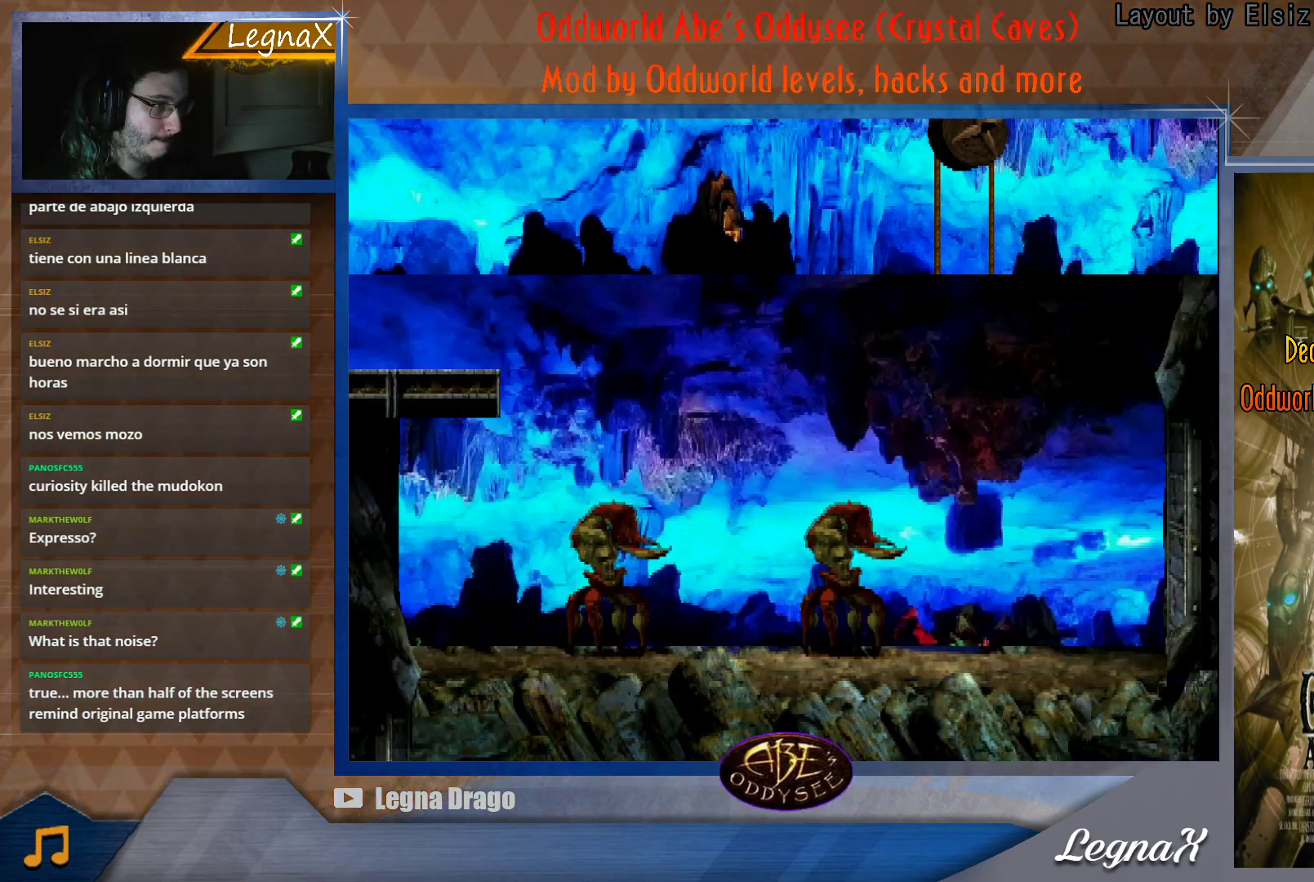
{"buttons": [], "left_stick": "center", "button_events": []}
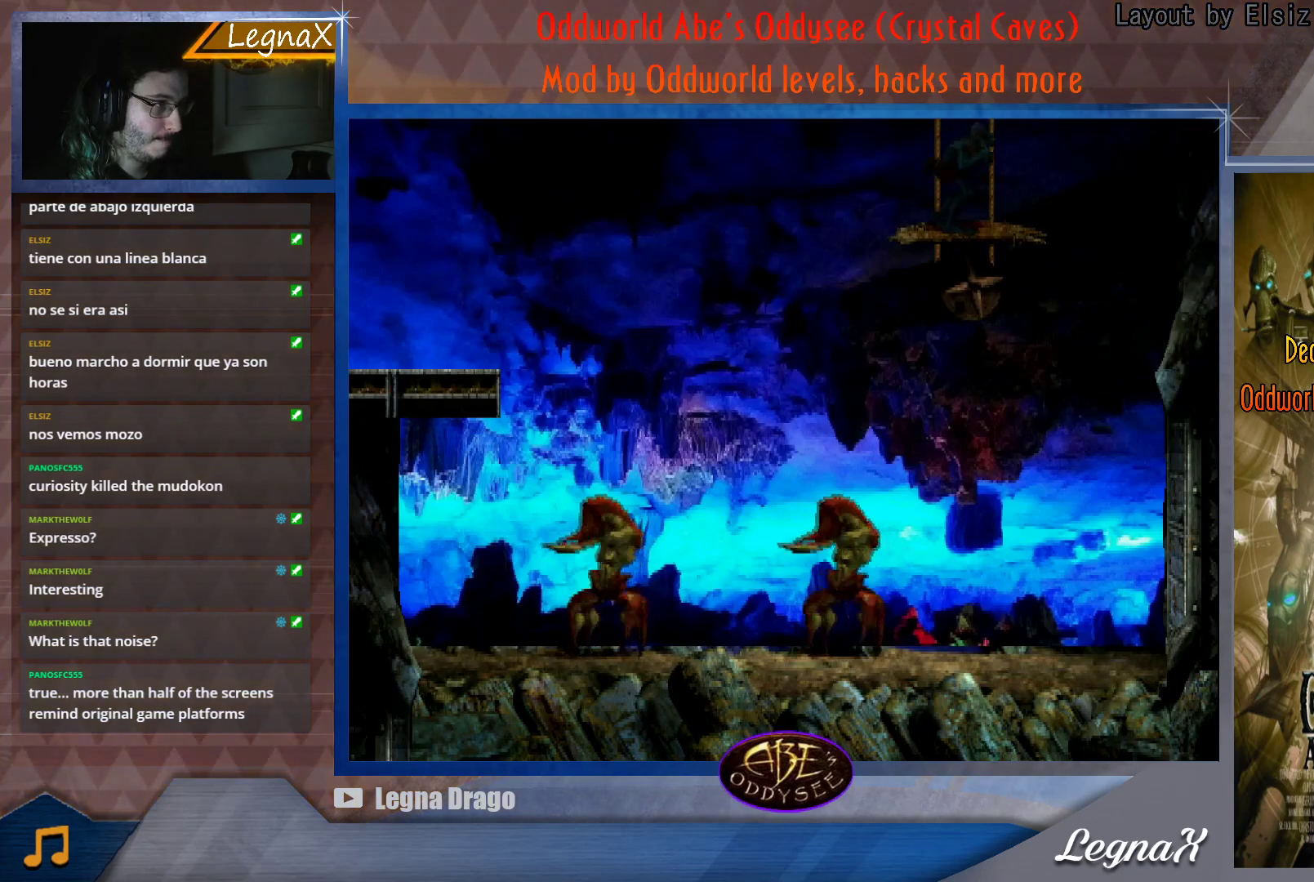
{"buttons": [], "left_stick": "down", "button_events": []}
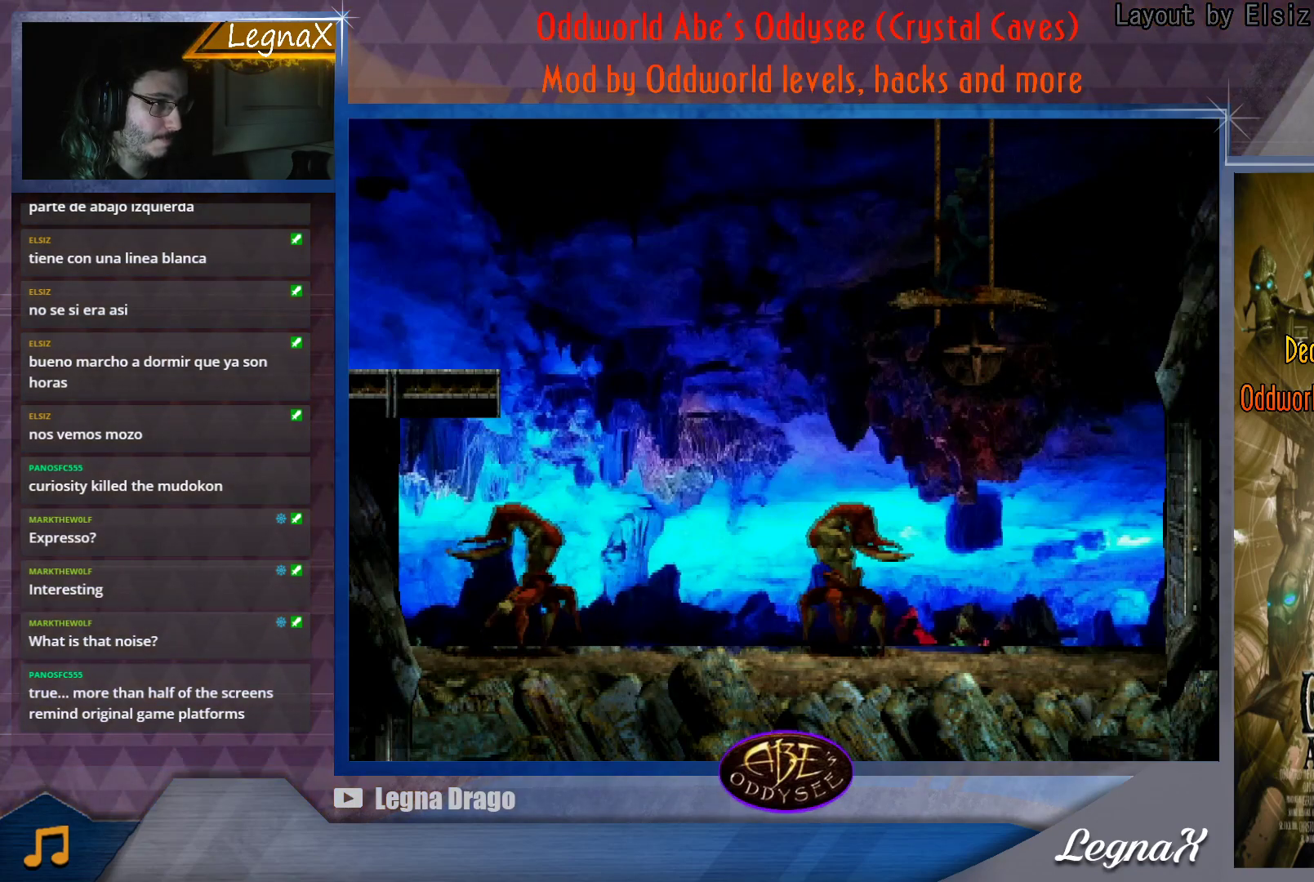
{"buttons": [], "left_stick": "down", "button_events": []}
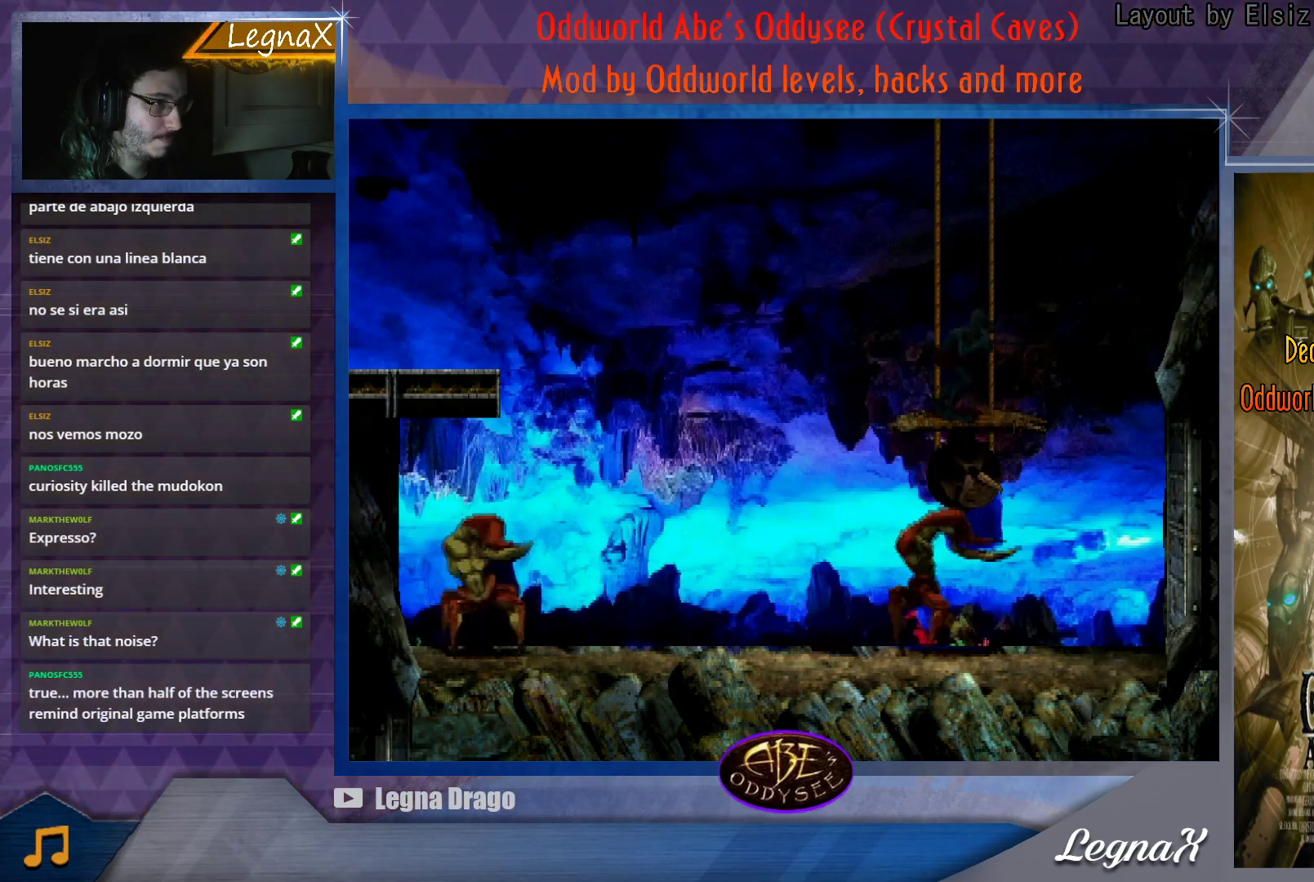
{"buttons": [], "left_stick": "left", "button_events": []}
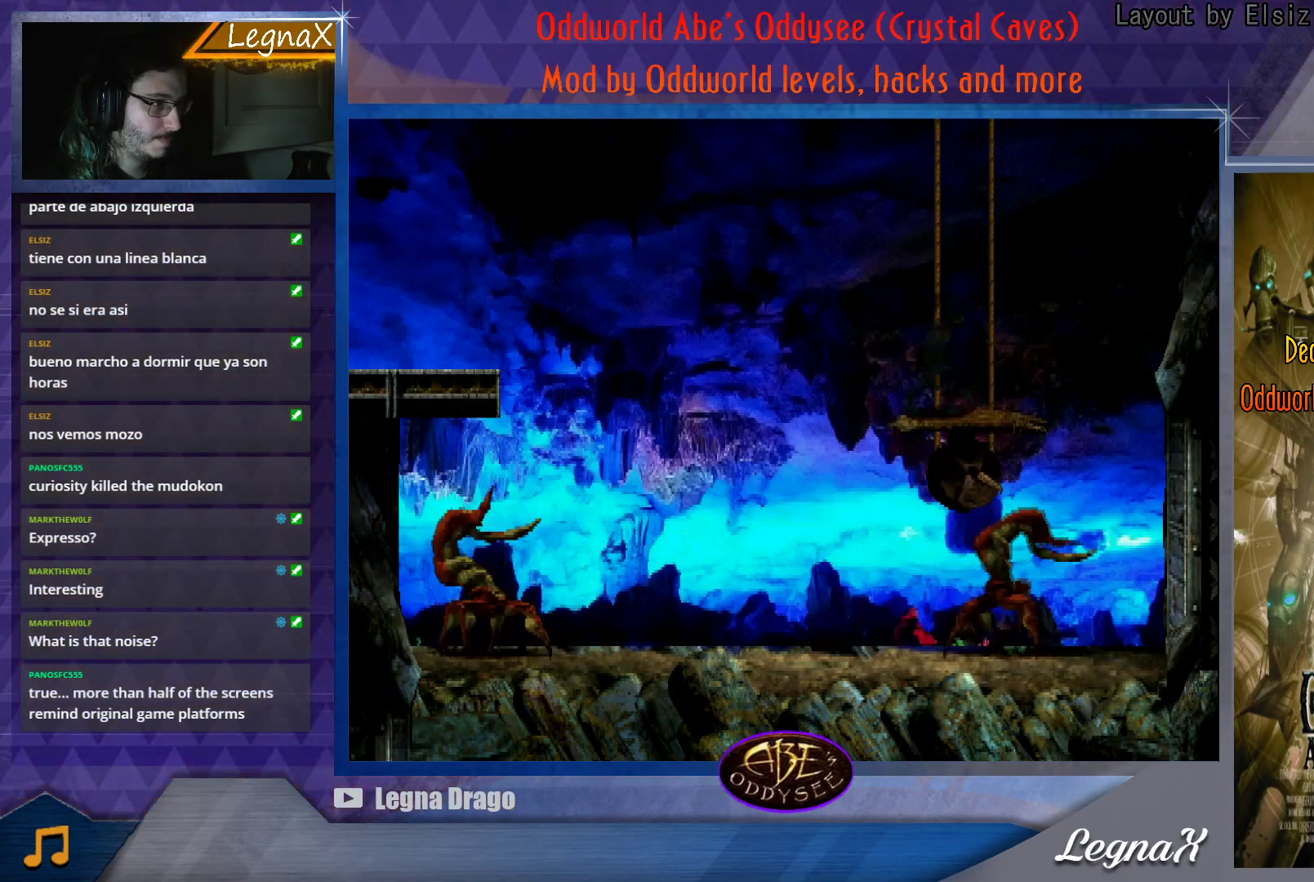
{"buttons": [], "left_stick": "left", "button_events": []}
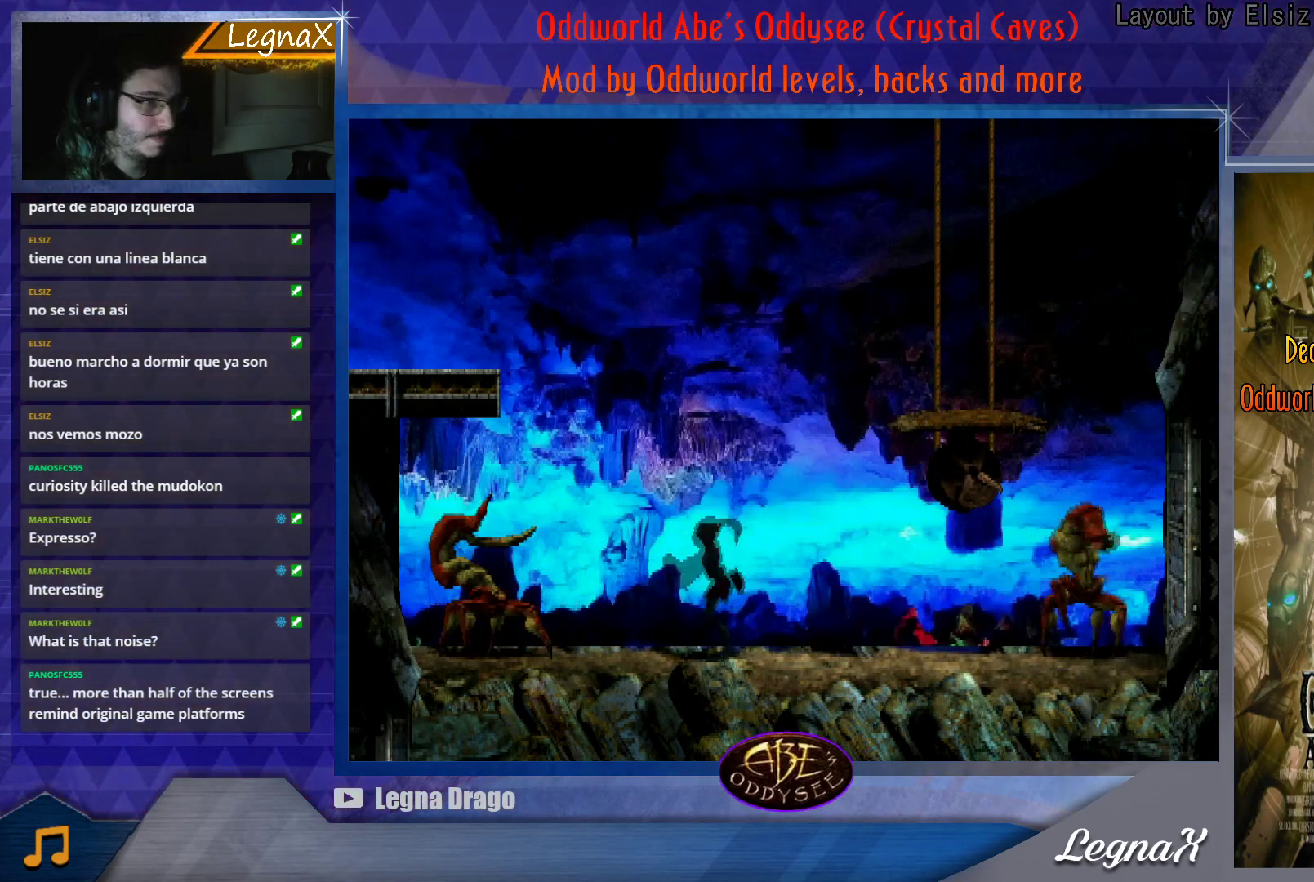
{"buttons": ["TRIANGLE"], "left_stick": "up", "button_events": [[200, "TRIANGLE", "down"]]}
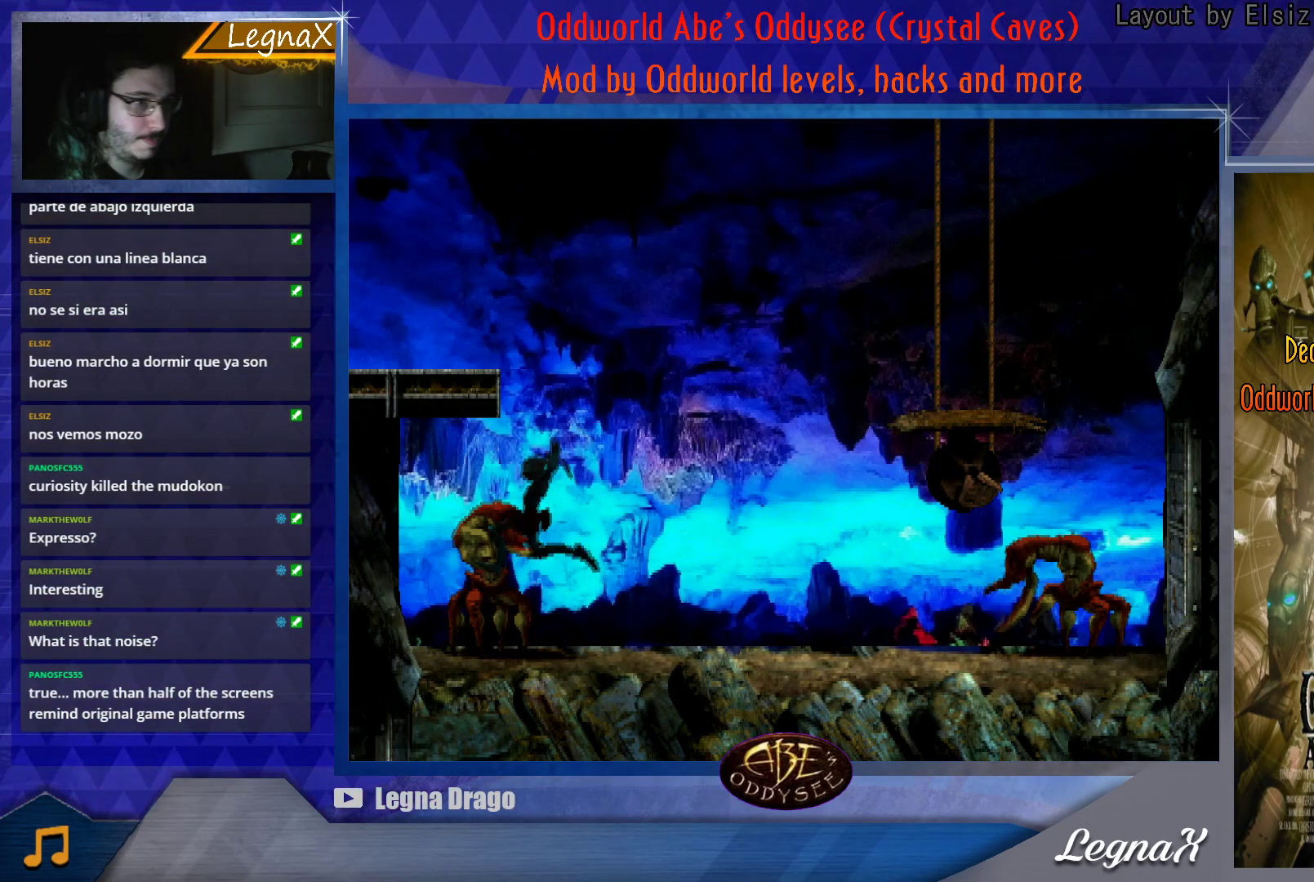
{"buttons": [], "left_stick": "center", "button_events": [[351, "TRIANGLE", "up"]]}
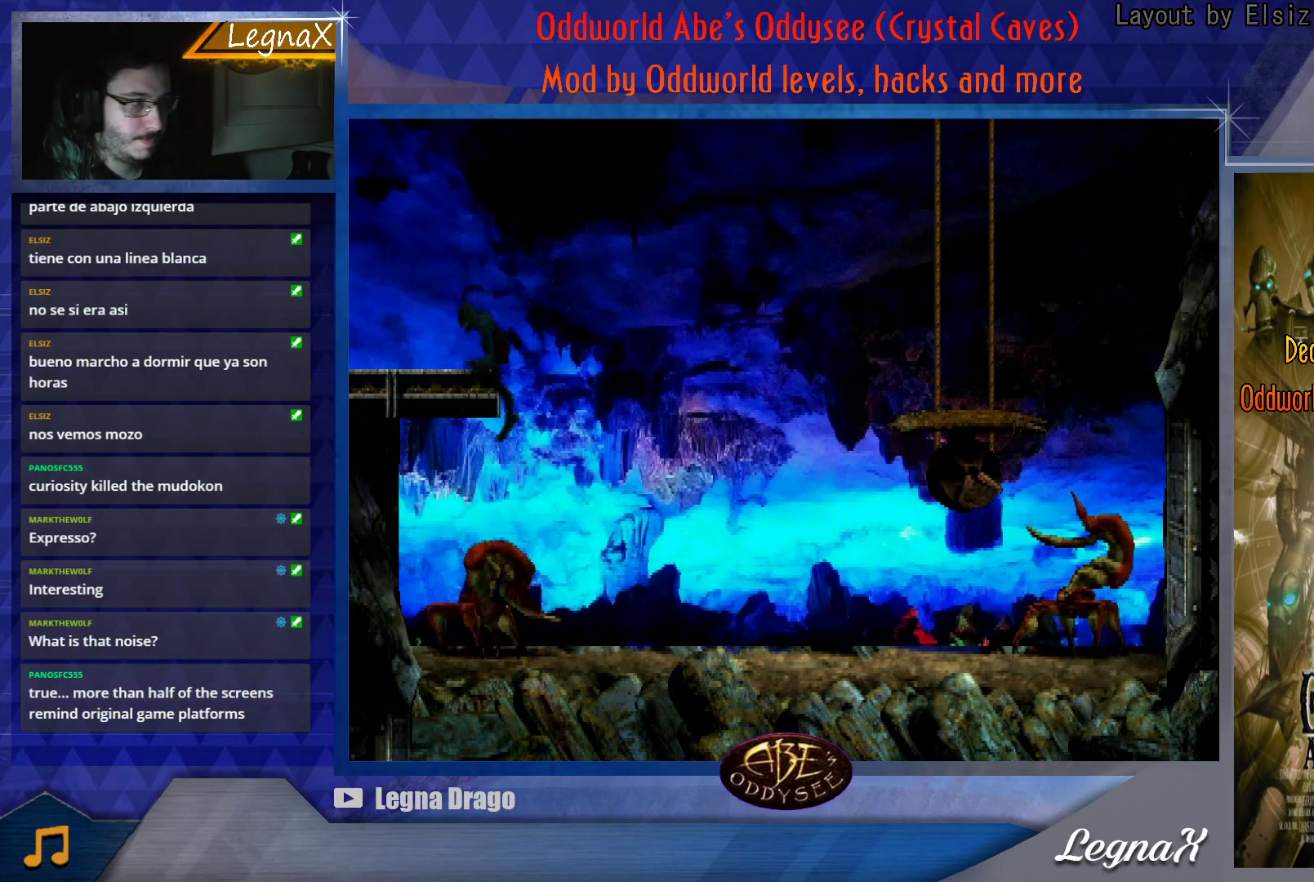
{"buttons": ["CROSS"], "left_stick": "left", "button_events": [[250, "CROSS", "down"]]}
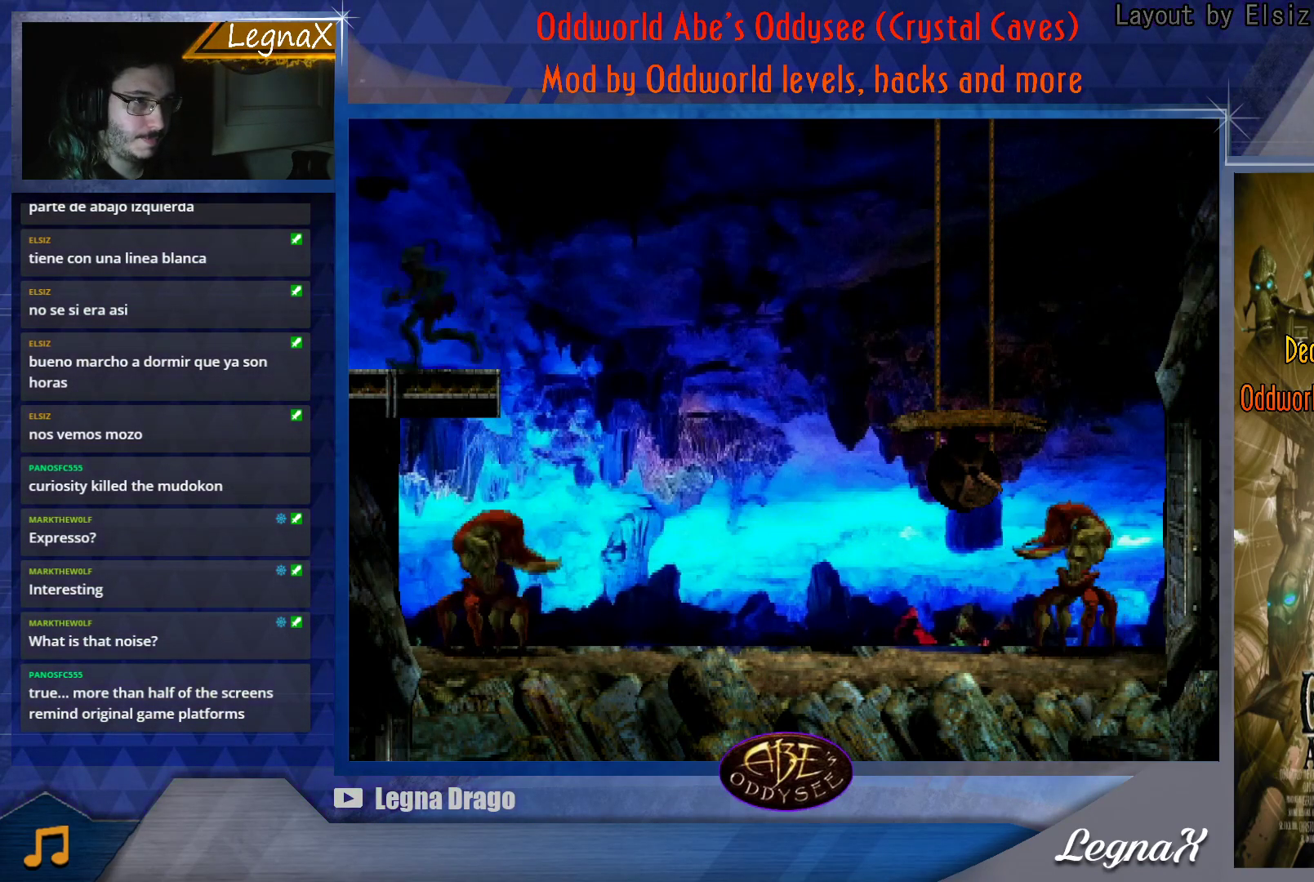
{"buttons": [], "left_stick": "center", "button_events": [[234, "CROSS", "up"]]}
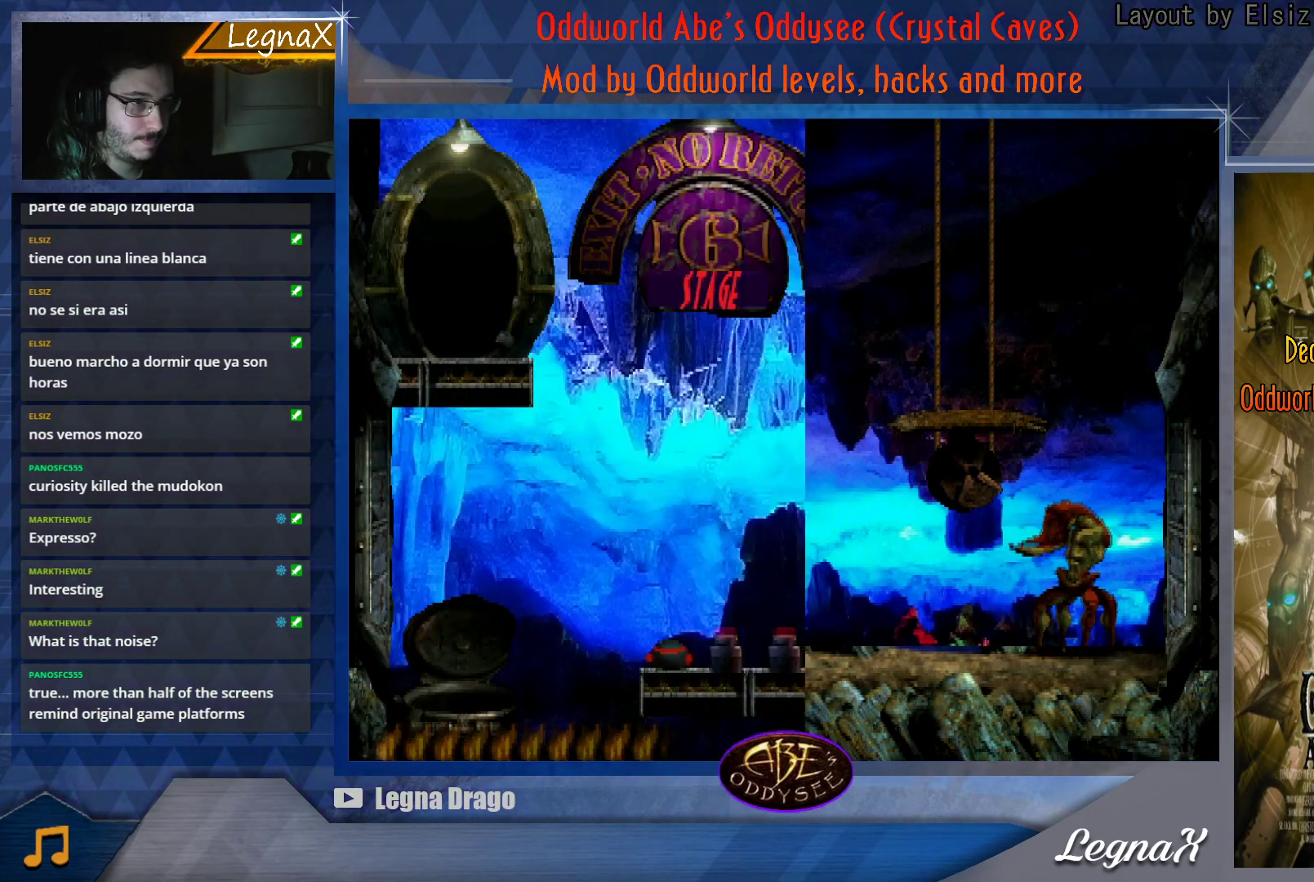
{"buttons": [], "left_stick": "center", "button_events": []}
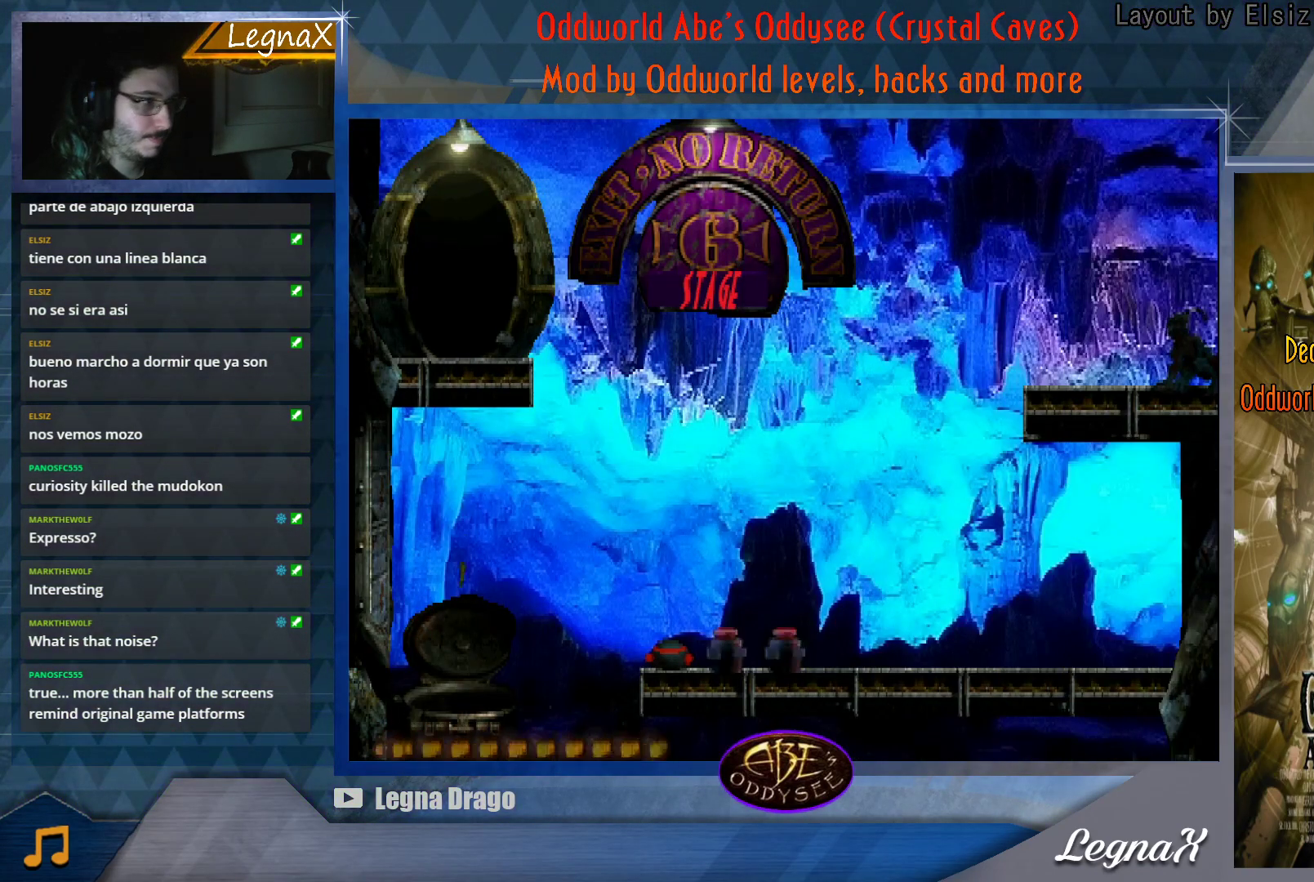
{"buttons": [], "left_stick": "center", "button_events": []}